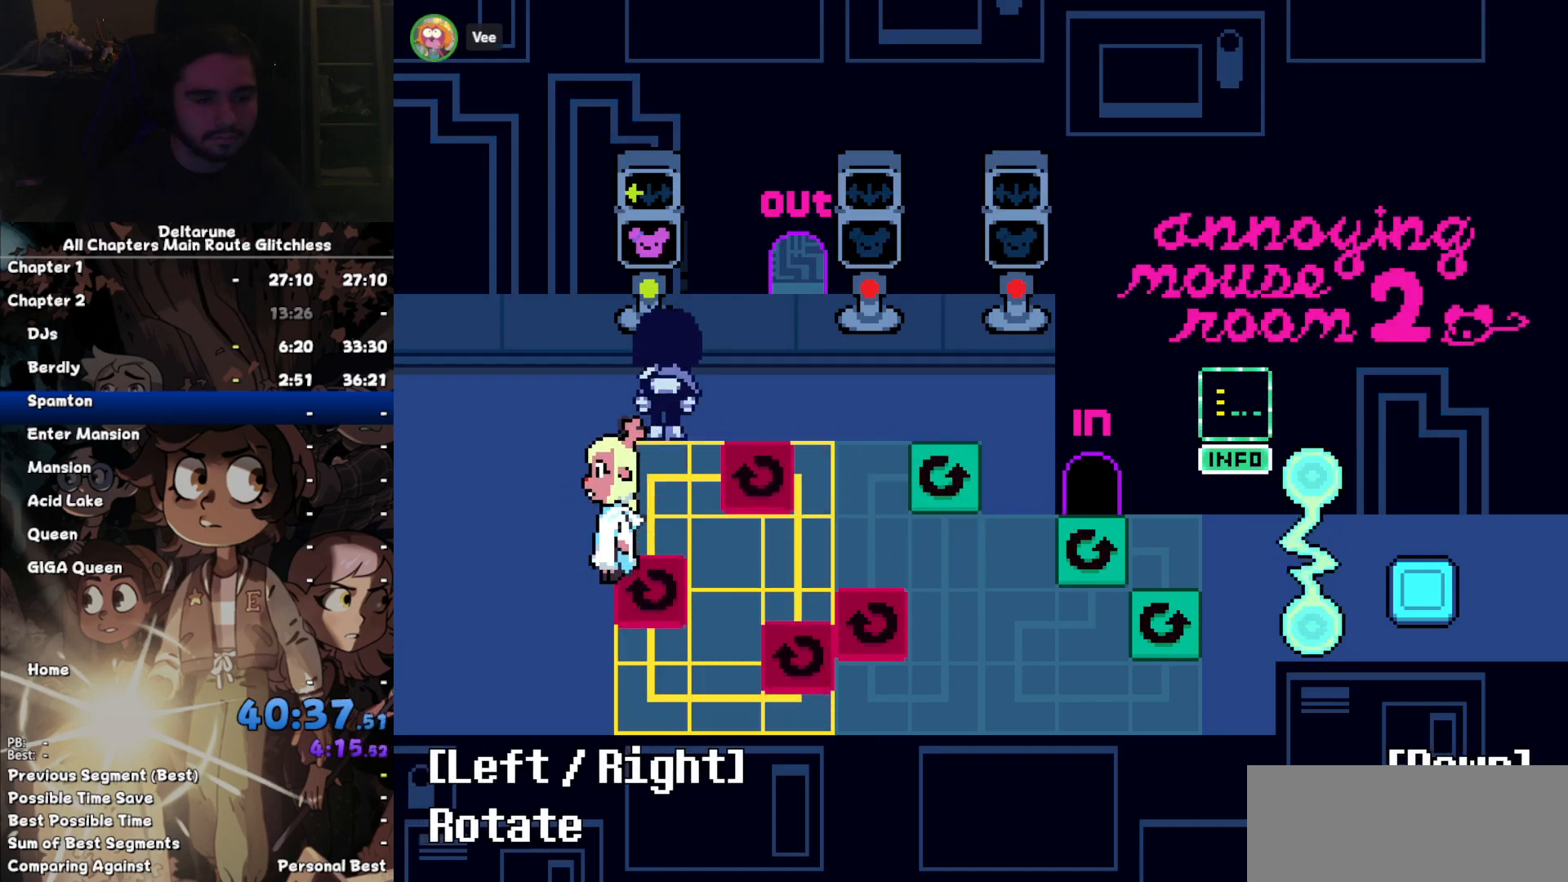
Gameplay with keyboard; each line is a JSON object with the keys held at the frame after it. "events" lists presses ("down") and releases ("up") of "c", "down", "left", "return", "right", "up", "x" and "z" between this image and that frame as [ms after this image, input, new state], when the widget could be followed in between. No other keys are recorded. Mouse input is not recorded. Not read: ctrl shift.
{"keys": ["left"], "events": []}
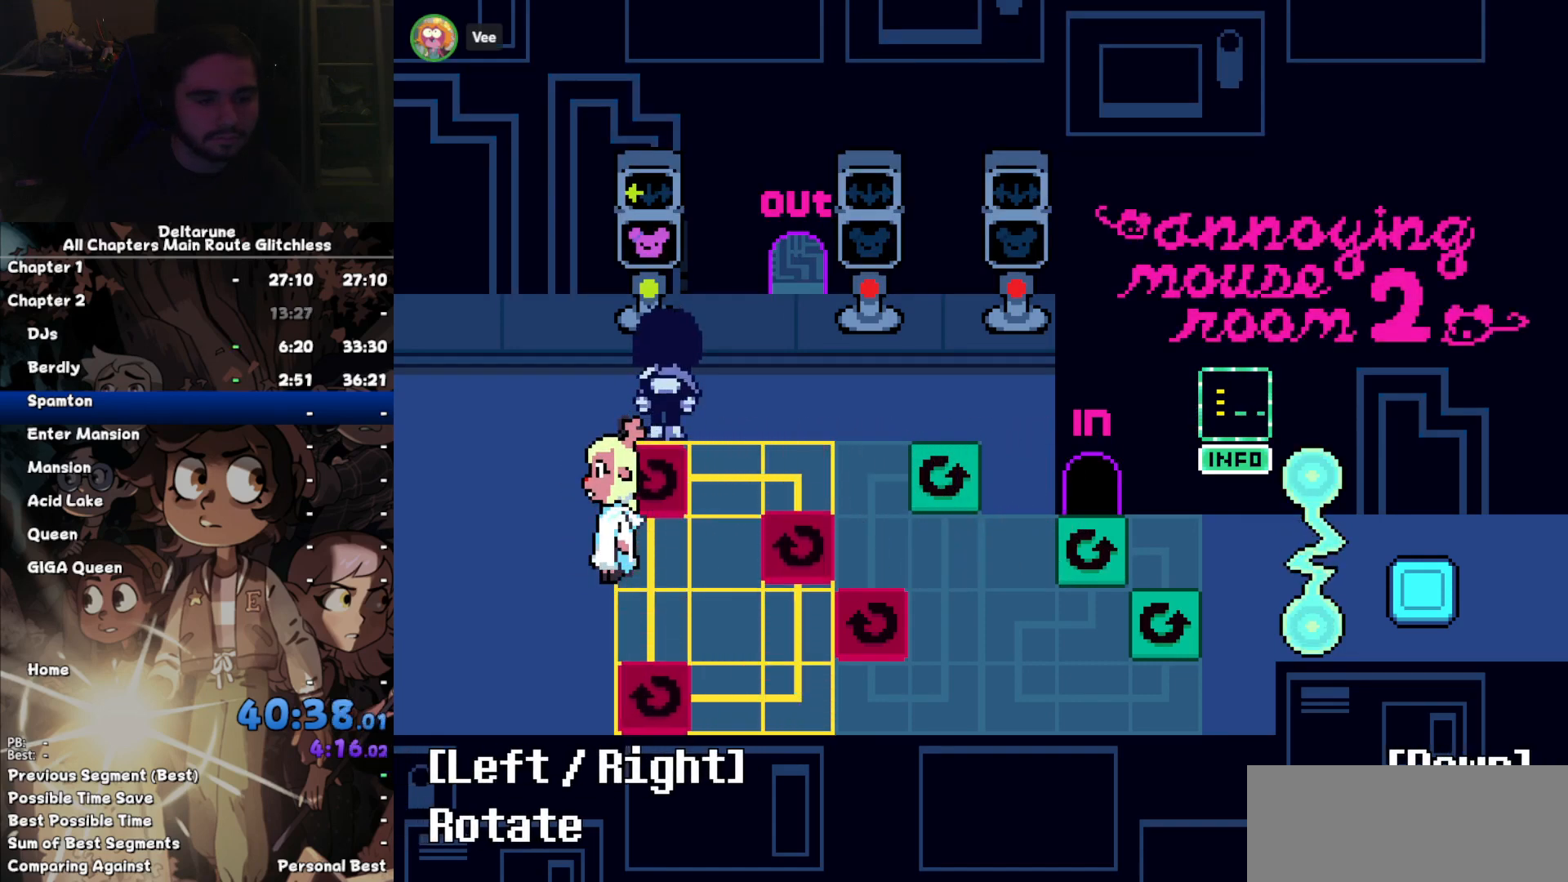
{"keys": ["left"], "events": []}
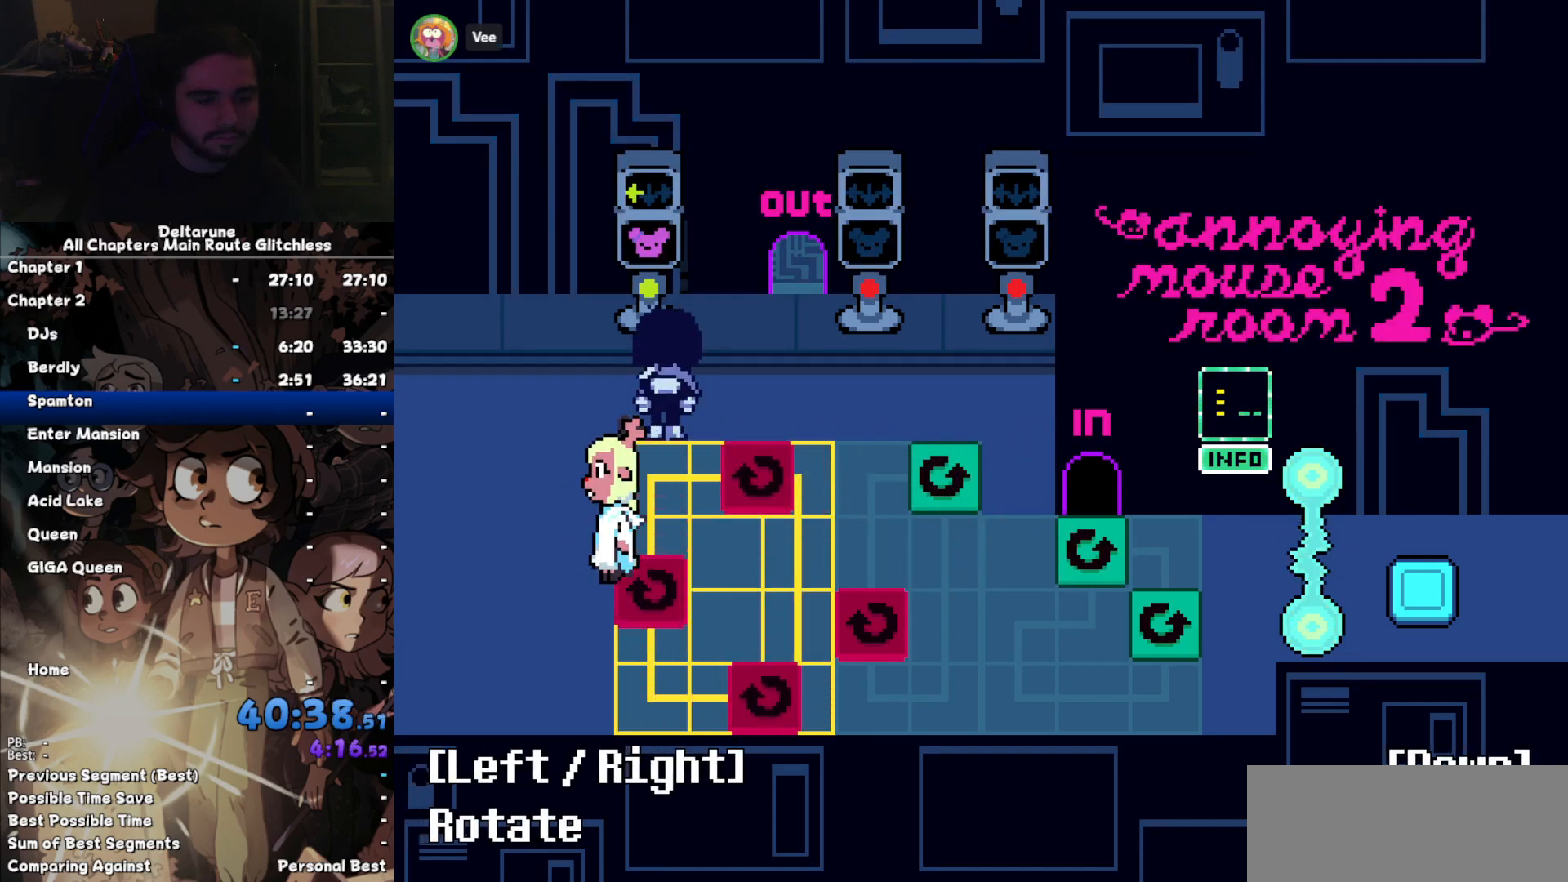
{"keys": ["right"], "events": [[134, "left", "up"], [234, "x", "down"], [267, "x", "up"], [334, "x", "down"], [400, "right", "down"], [400, "x", "up"]]}
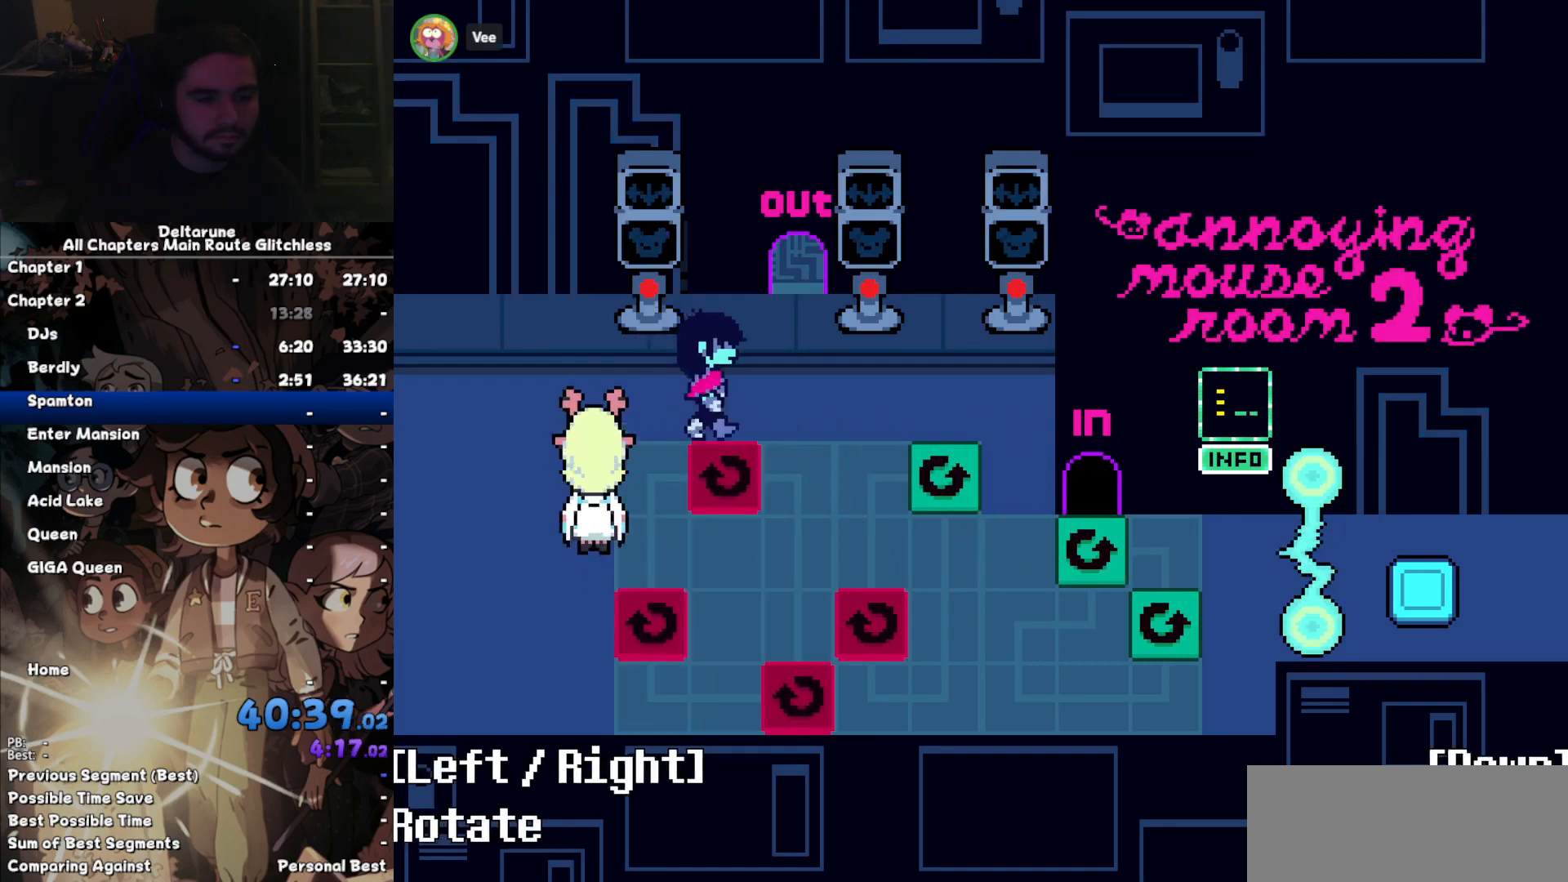
{"keys": ["right"], "events": []}